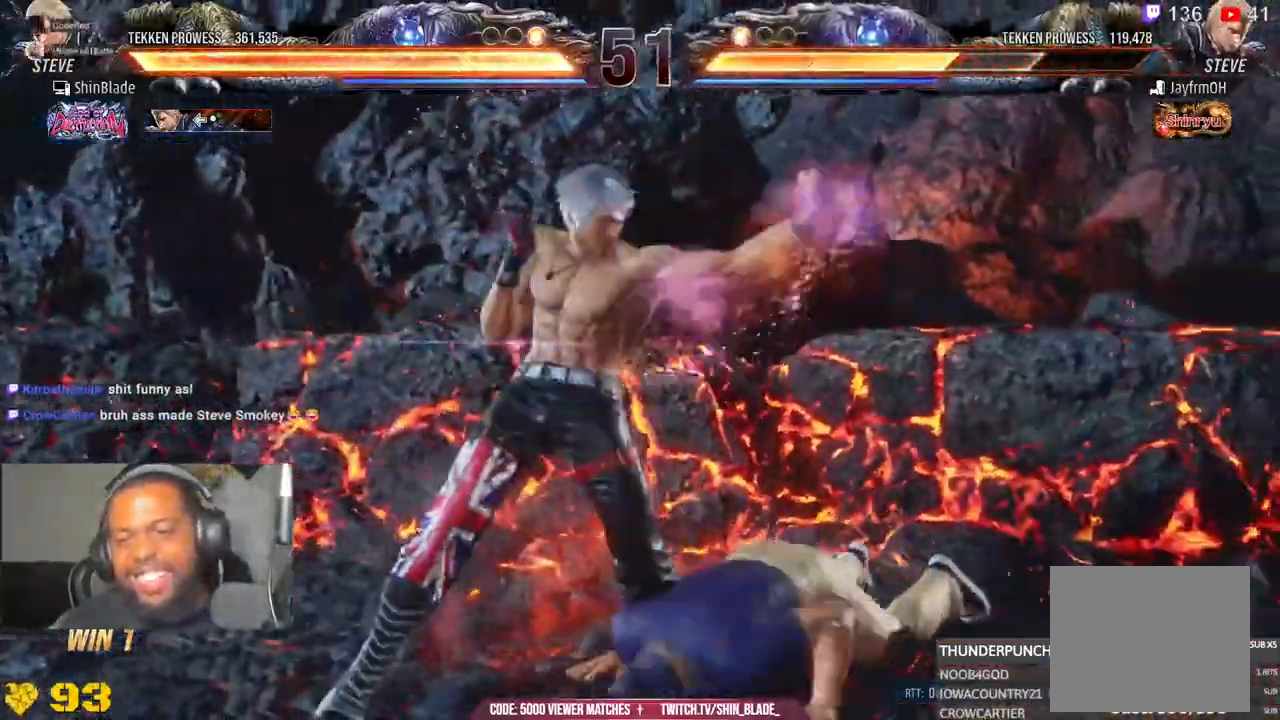
Gameplay with a controller (PlayStation layout); each line is a JSON object with the inputs held at the frame after it (dt_ms = milliseconds from this image to that frame). "events" lists button and stick changes between this image and that frame as [ms after this image, input, new state], when the widget could be followed in between. Not read: L1.
{"dt_ms": 500, "buttons": ["SQUARE", "TRIANGLE", "DPAD_DOWN", "DPAD_LEFT"], "left_stick": "center", "right_stick": "center"}
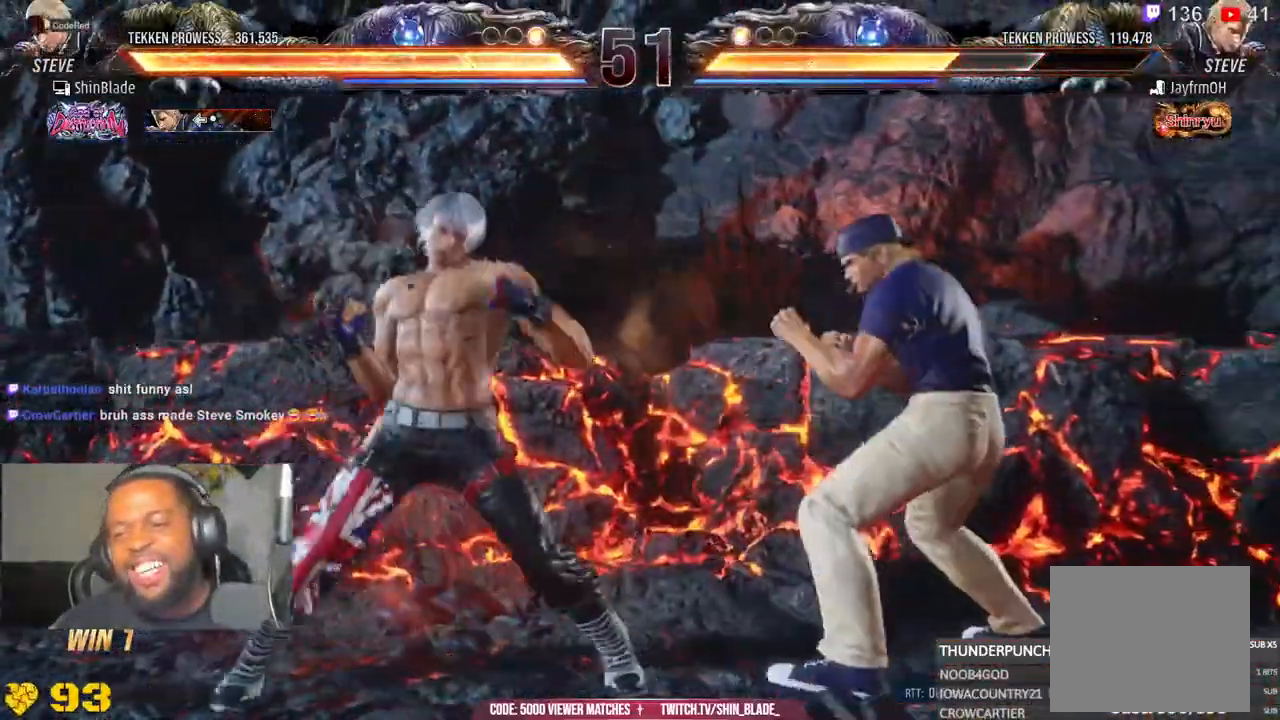
{"dt_ms": 1000, "buttons": ["SQUARE", "DPAD_LEFT"], "left_stick": "center", "right_stick": "center"}
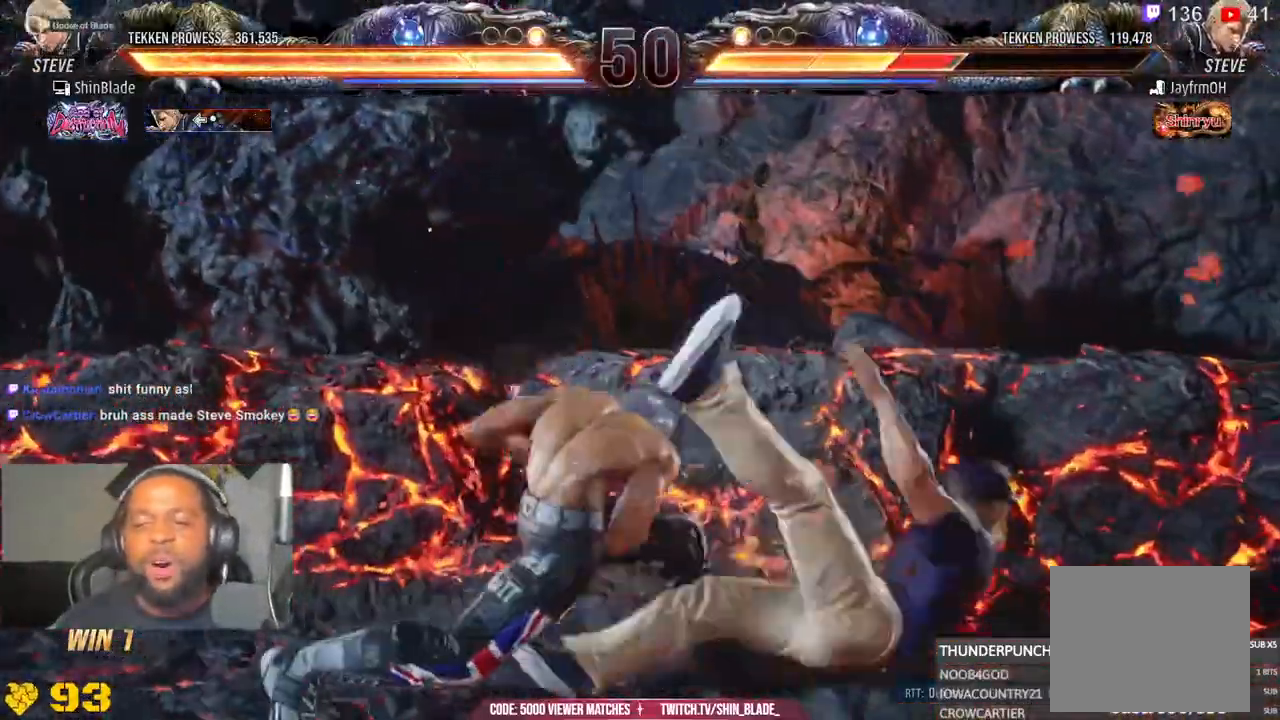
{"dt_ms": 500, "buttons": [], "left_stick": "center", "right_stick": "center"}
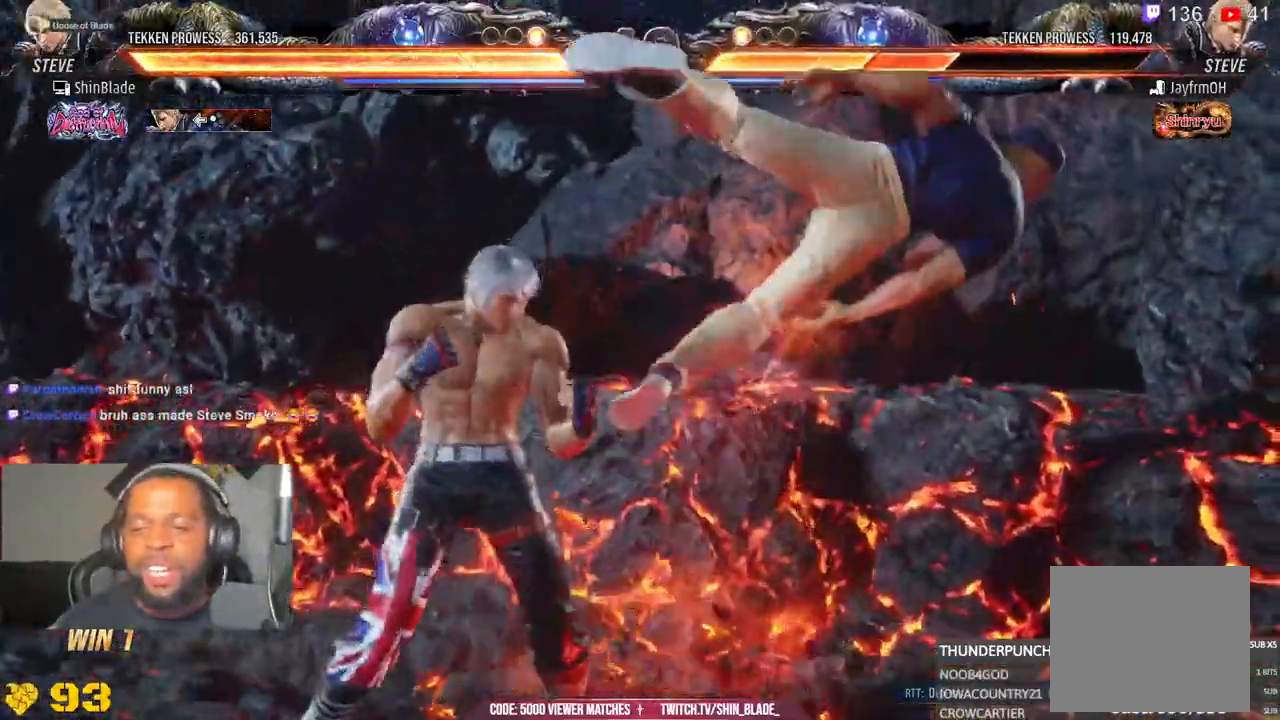
{"dt_ms": 500, "buttons": ["SQUARE", "DPAD_LEFT"], "left_stick": "center", "right_stick": "center"}
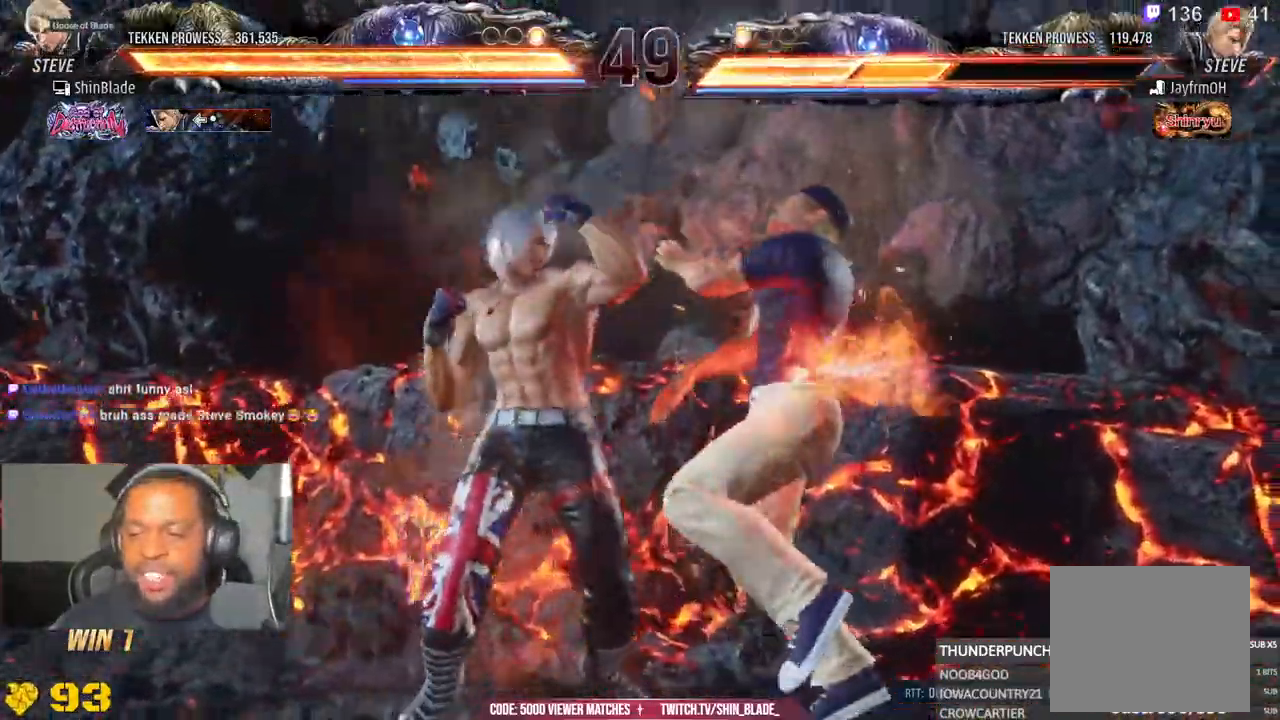
{"dt_ms": 500, "buttons": ["TRIANGLE", "DPAD_DOWN", "DPAD_LEFT"], "left_stick": "center", "right_stick": "center", "events": [[33, "SQUARE", "up"], [117, "SQUARE", "down"], [167, "SQUARE", "up"], [250, "SQUARE", "down"], [383, "SQUARE", "up"], [400, "TRIANGLE", "down"], [483, "DPAD_DOWN", "down"]]}
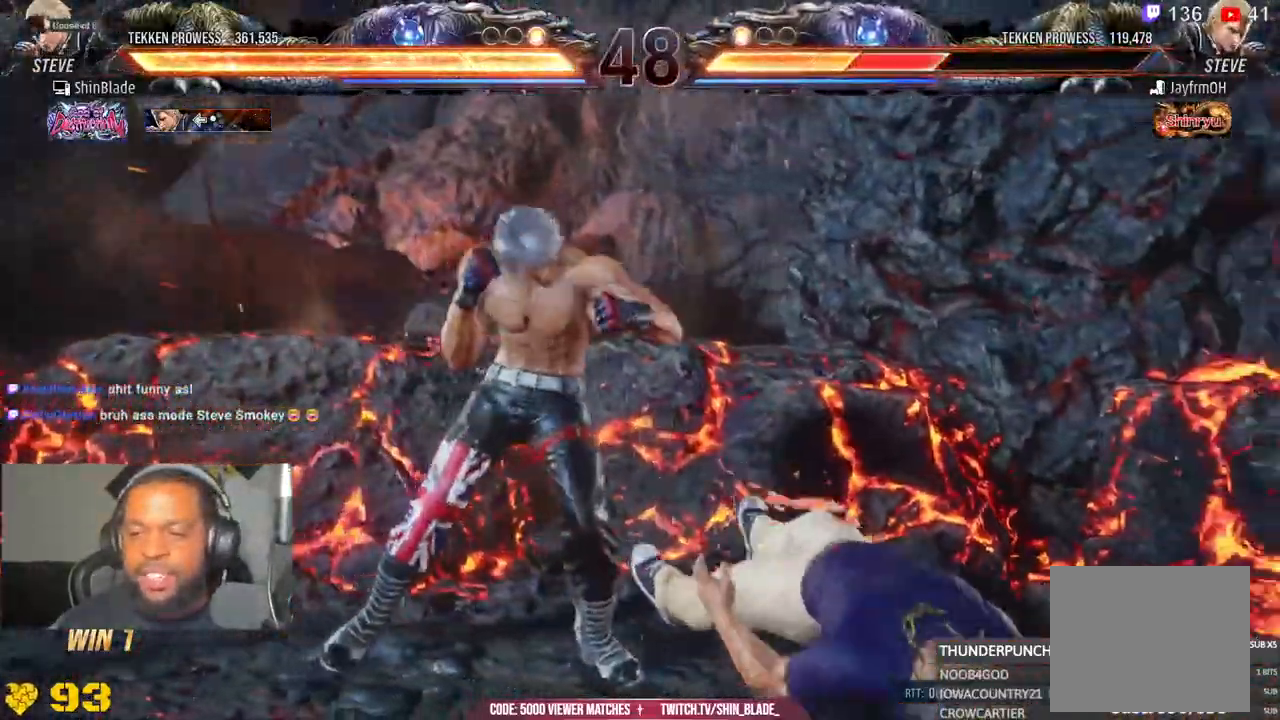
{"dt_ms": 500, "buttons": [], "left_stick": "center", "right_stick": "center", "events": [[167, "DPAD_DOWN", "up"], [183, "DPAD_LEFT", "up"], [200, "SQUARE", "down"], [200, "TRIANGLE", "up"], [283, "SQUARE", "up"], [350, "DPAD_LEFT", "down"], [350, "TRIANGLE", "down"], [433, "DPAD_LEFT", "up"], [467, "TRIANGLE", "up"]]}
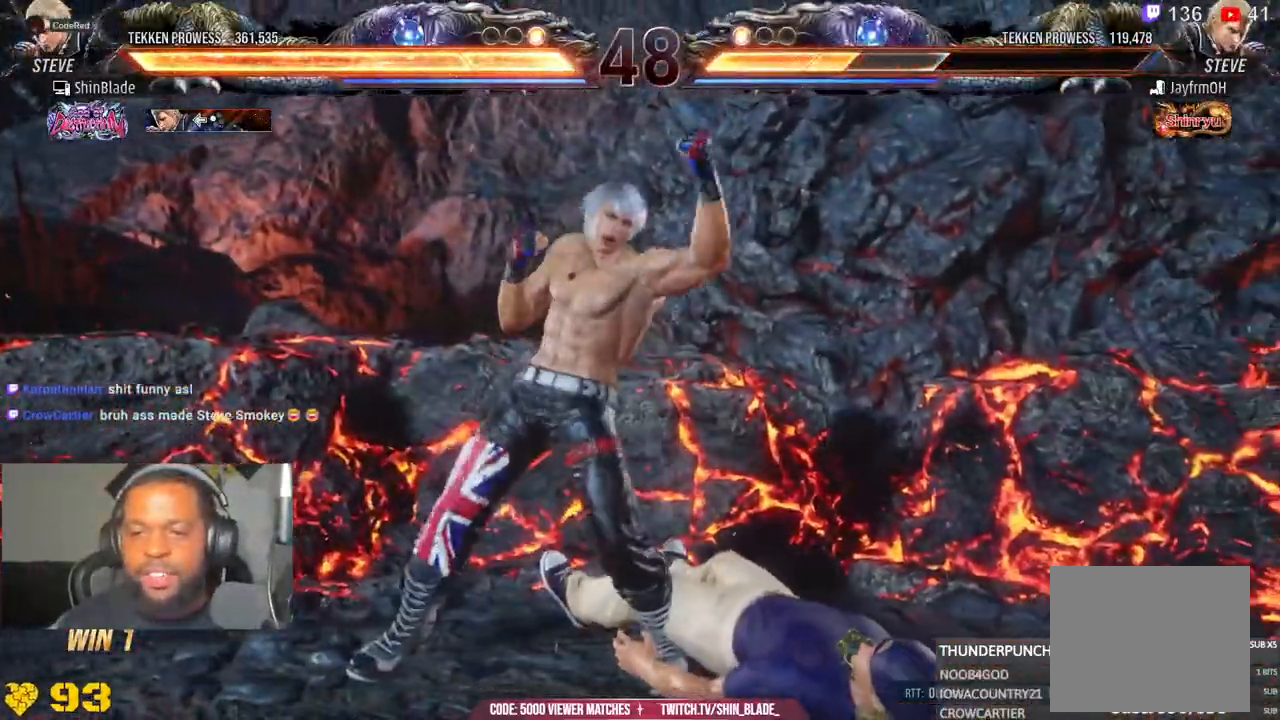
{"dt_ms": 500, "buttons": ["SQUARE", "DPAD_LEFT"], "left_stick": "center", "right_stick": "center"}
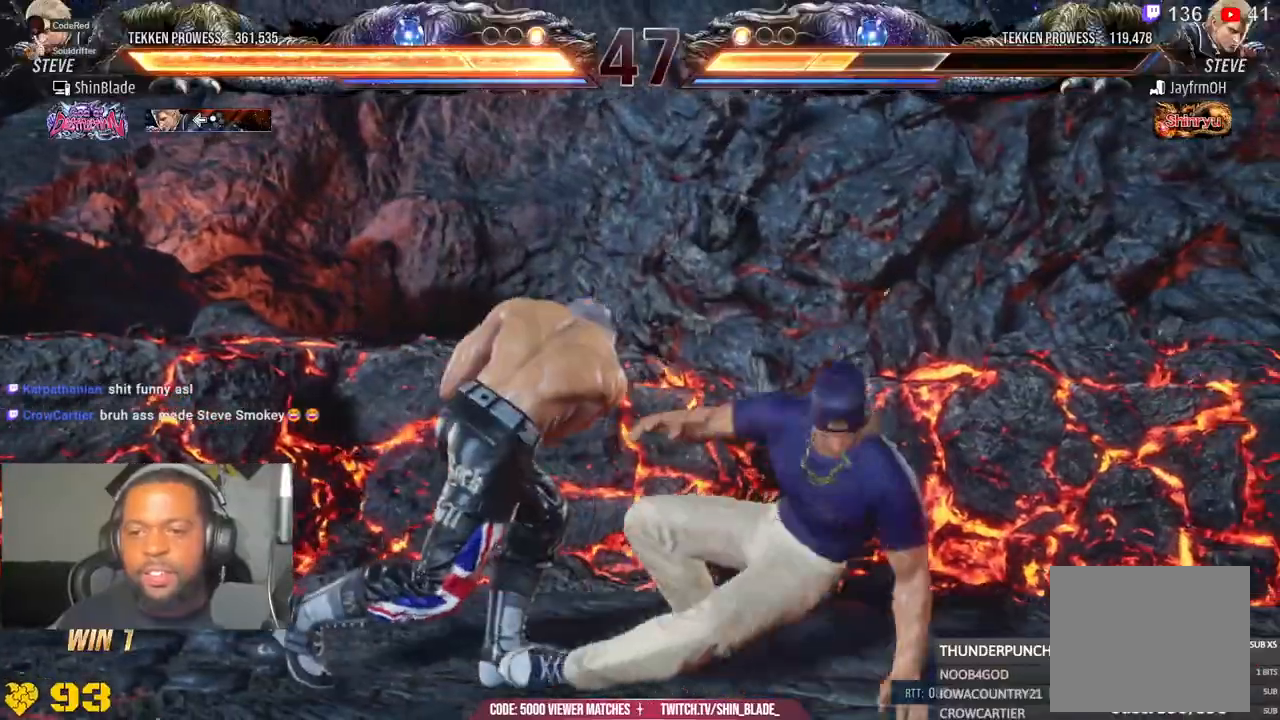
{"dt_ms": 500, "buttons": ["R1"], "left_stick": "center", "right_stick": "center", "events": [[67, "DPAD_LEFT", "up"], [133, "SQUARE", "up"], [183, "DPAD_LEFT", "down"], [350, "CROSS", "down"], [467, "DPAD_LEFT", "up"], [483, "CROSS", "up"], [500, "R1", "down"]]}
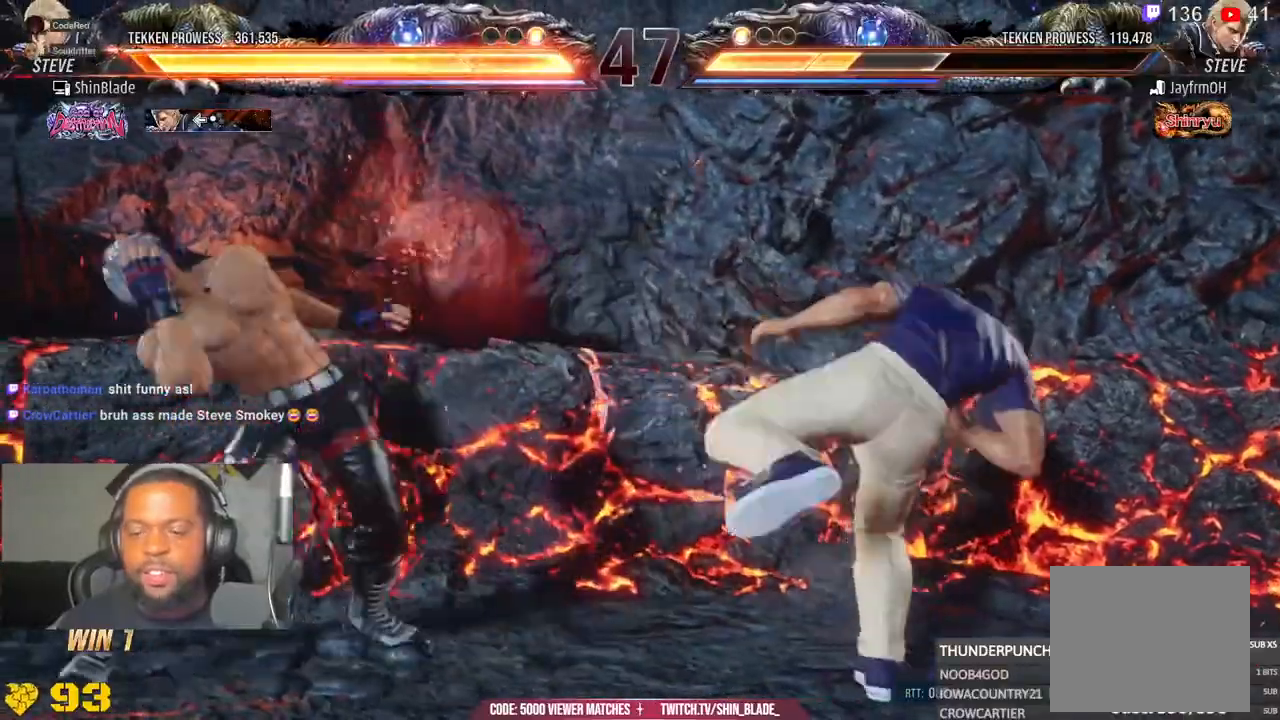
{"dt_ms": 500, "buttons": ["R1"], "left_stick": "center", "right_stick": "center"}
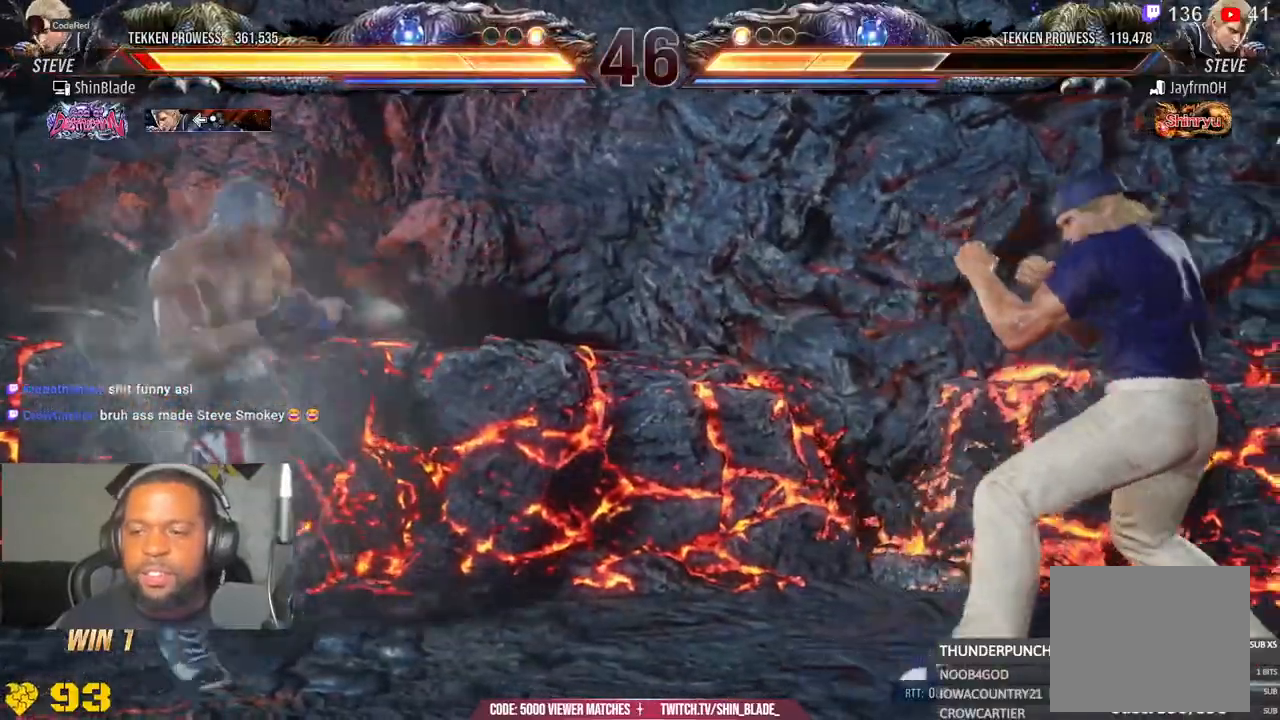
{"dt_ms": 500, "buttons": ["DPAD_LEFT"], "left_stick": "center", "right_stick": "center", "events": [[83, "R1", "up"], [283, "DPAD_LEFT", "down"], [367, "DPAD_LEFT", "up"], [433, "DPAD_LEFT", "down"]]}
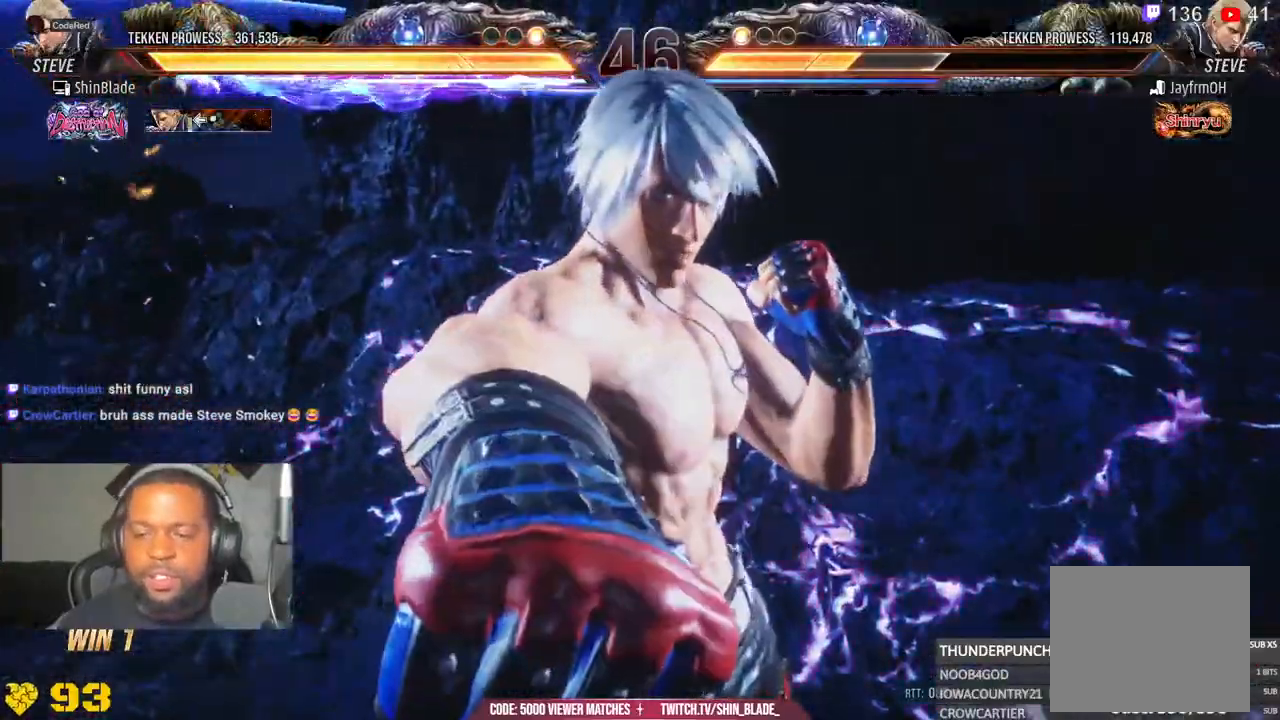
{"dt_ms": 500, "buttons": [], "left_stick": "center", "right_stick": "down", "events": [[17, "DPAD_LEFT", "up"], [67, "DPAD_LEFT", "down"], [167, "DPAD_LEFT", "up"], [217, "DPAD_LEFT", "down"], [267, "right_stick", "down"], [317, "DPAD_LEFT", "up"], [350, "DPAD_LEFT", "down"], [467, "DPAD_LEFT", "up"]]}
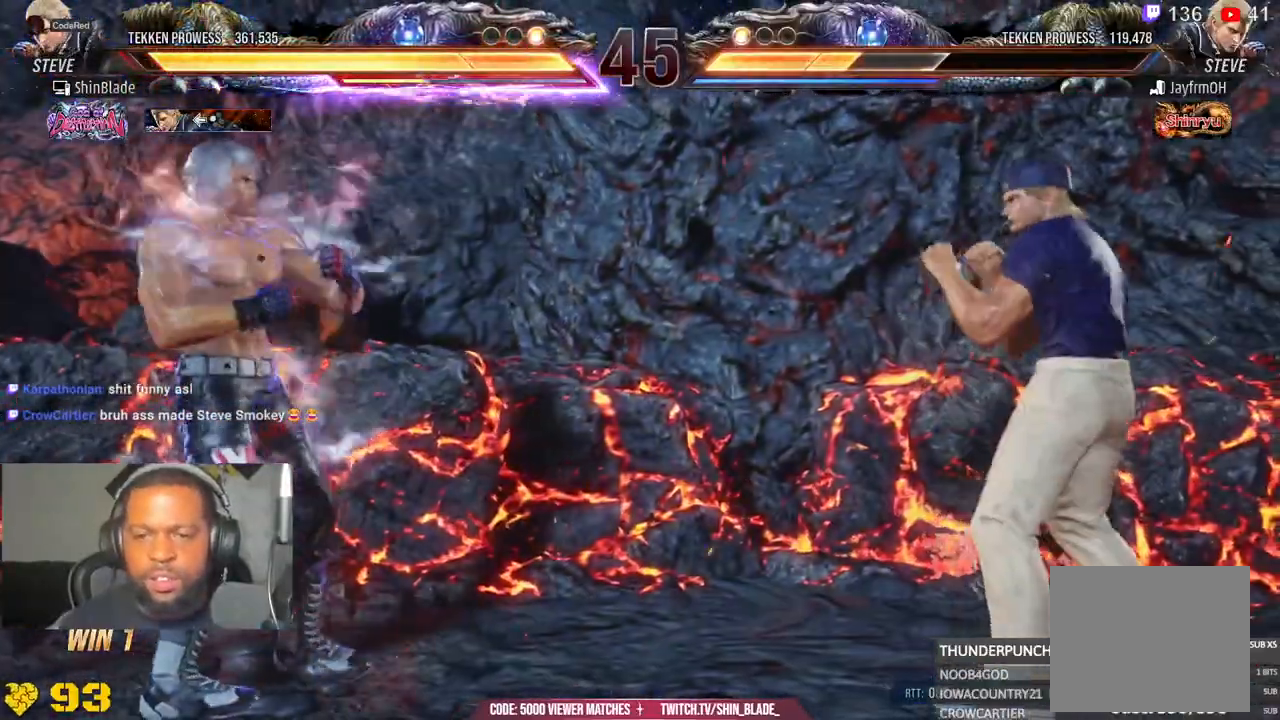
{"dt_ms": 500, "buttons": ["DPAD_LEFT"], "left_stick": "center", "right_stick": "down", "events": [[17, "DPAD_LEFT", "down"], [100, "DPAD_LEFT", "up"], [167, "DPAD_LEFT", "down"], [250, "CIRCLE", "down"], [250, "CROSS", "down"], [333, "CIRCLE", "up"], [333, "CROSS", "up"], [400, "TRIANGLE", "down"], [500, "TRIANGLE", "up"]]}
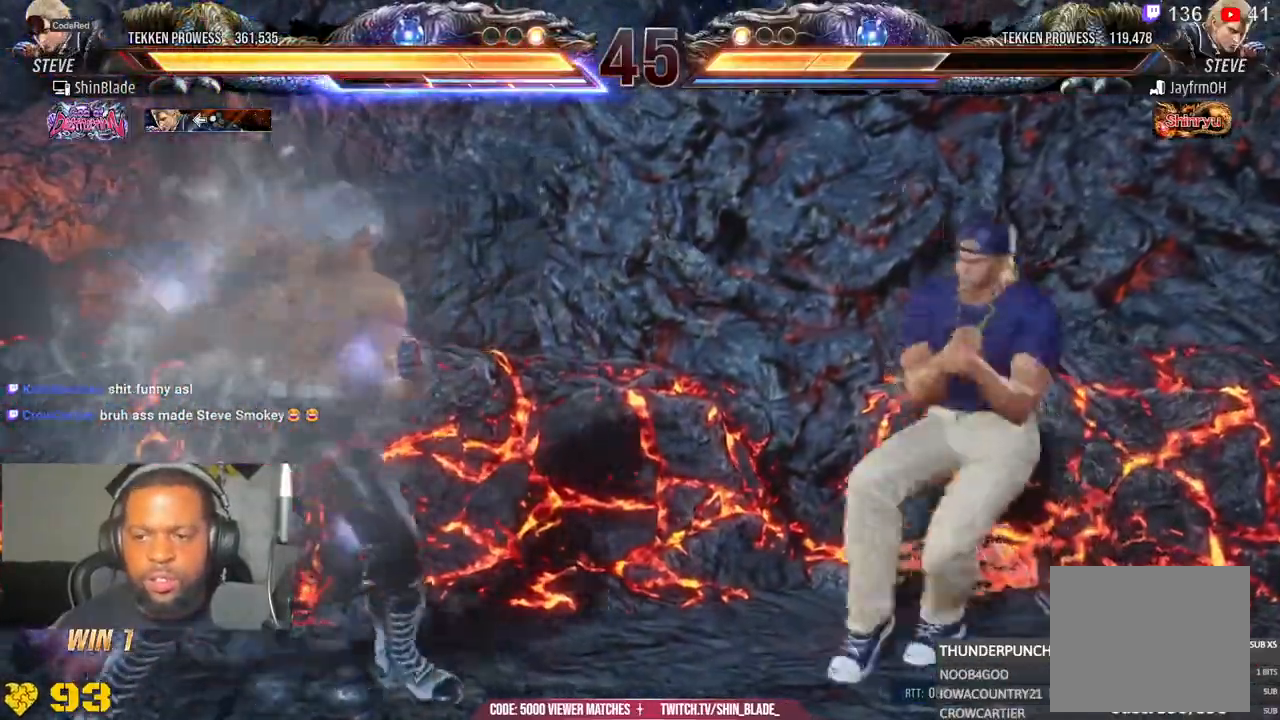
{"dt_ms": 1000, "buttons": ["TRIANGLE", "DPAD_UP", "DPAD_LEFT"], "left_stick": "center", "right_stick": "center"}
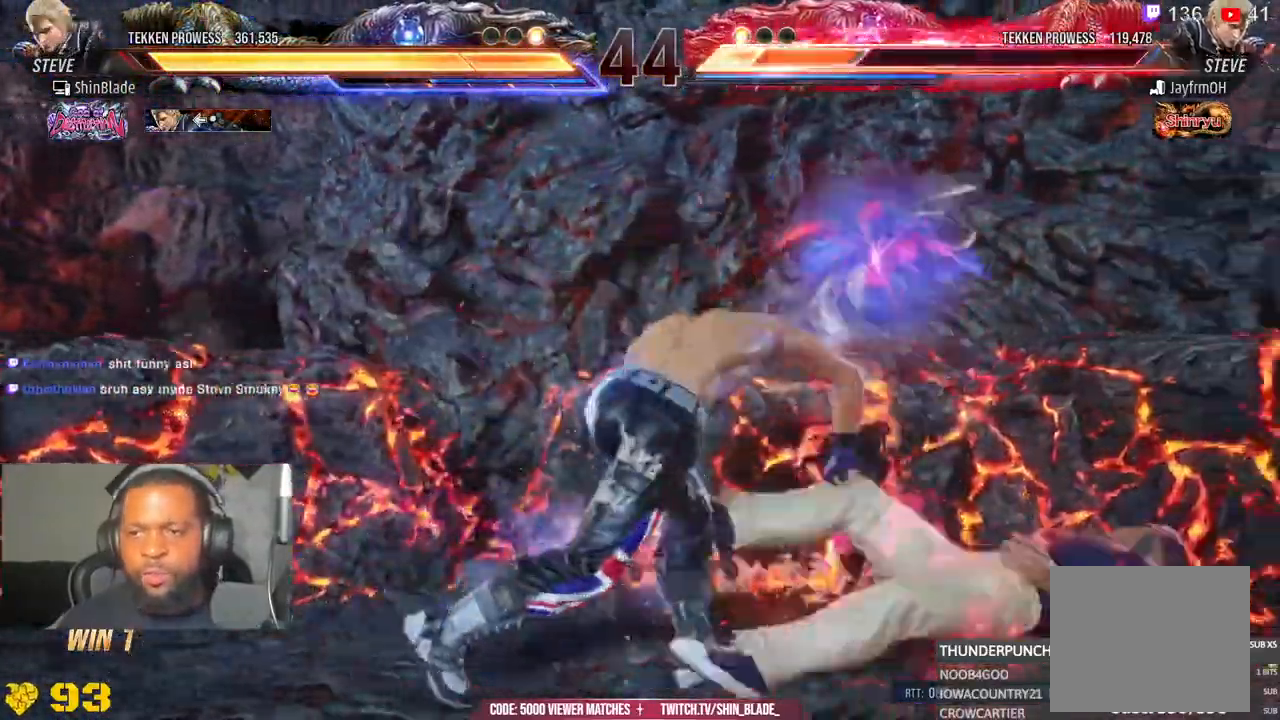
{"dt_ms": 500, "buttons": [], "left_stick": "center", "right_stick": "center"}
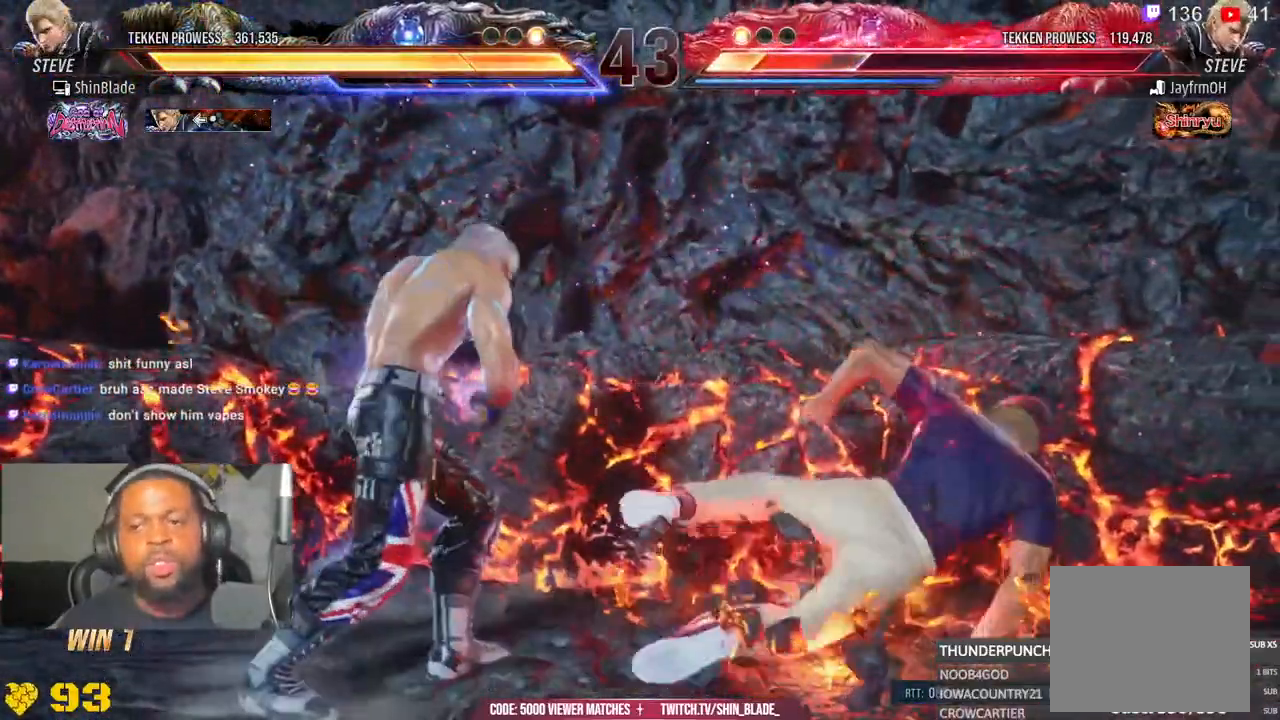
{"dt_ms": 500, "buttons": ["DPAD_RIGHT"], "left_stick": "center", "right_stick": "center", "events": [[17, "DPAD_RIGHT", "down"], [67, "DPAD_RIGHT", "up"], [133, "DPAD_RIGHT", "down"], [217, "DPAD_RIGHT", "up"], [283, "SQUARE", "down"], [283, "TRIANGLE", "down"], [367, "DPAD_RIGHT", "down"], [367, "SQUARE", "up"], [367, "TRIANGLE", "up"]]}
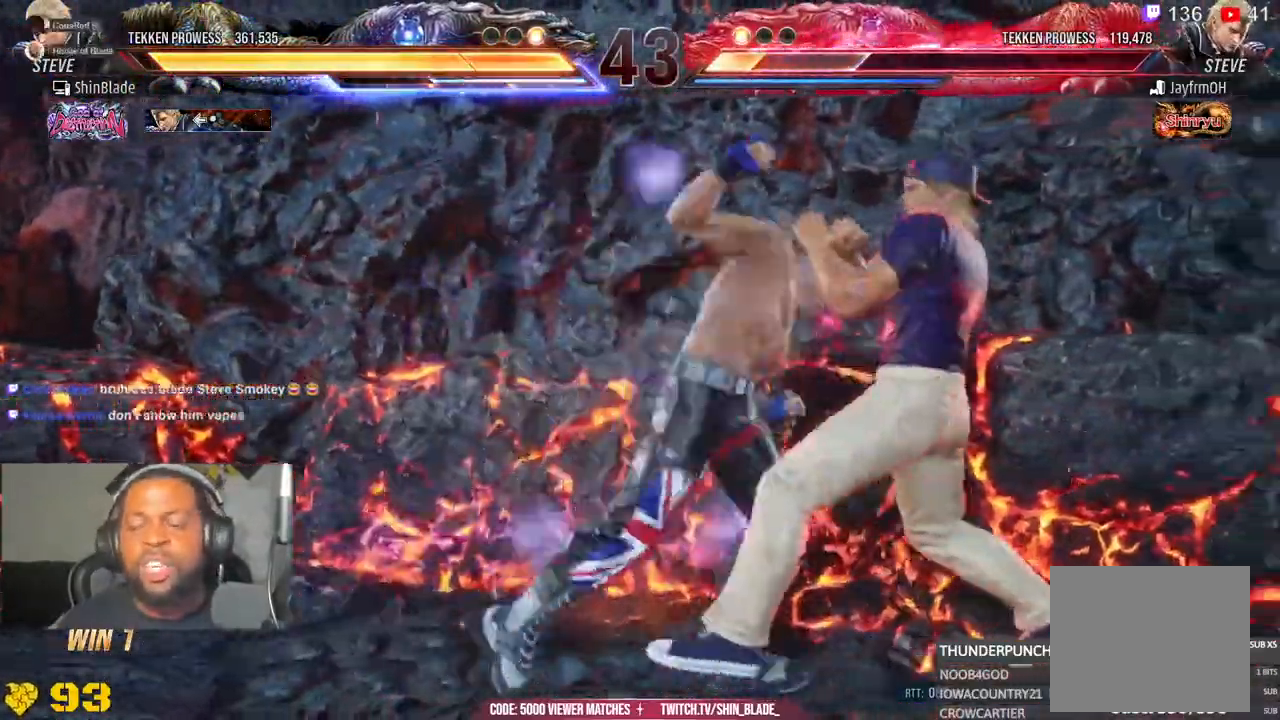
{"dt_ms": 500, "buttons": ["DPAD_RIGHT"], "left_stick": "center", "right_stick": "center"}
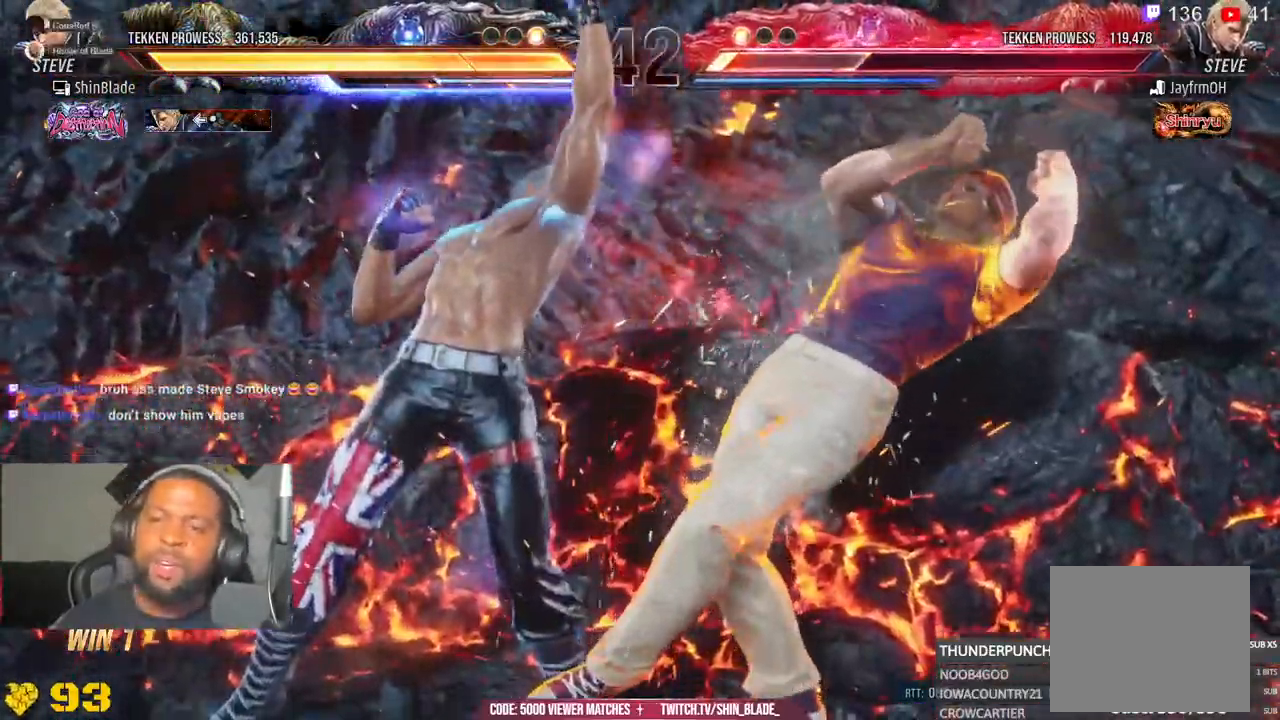
{"dt_ms": 500, "buttons": ["DPAD_DOWN", "DPAD_LEFT"], "left_stick": "center", "right_stick": "center", "events": [[33, "SQUARE", "down"], [33, "TRIANGLE", "down"], [217, "SQUARE", "up"], [217, "TRIANGLE", "up"], [233, "CROSS", "down"], [350, "DPAD_RIGHT", "up"], [350, "SQUARE", "down"], [383, "CROSS", "up"], [400, "SQUARE", "up"], [500, "DPAD_DOWN", "down"], [500, "DPAD_LEFT", "down"]]}
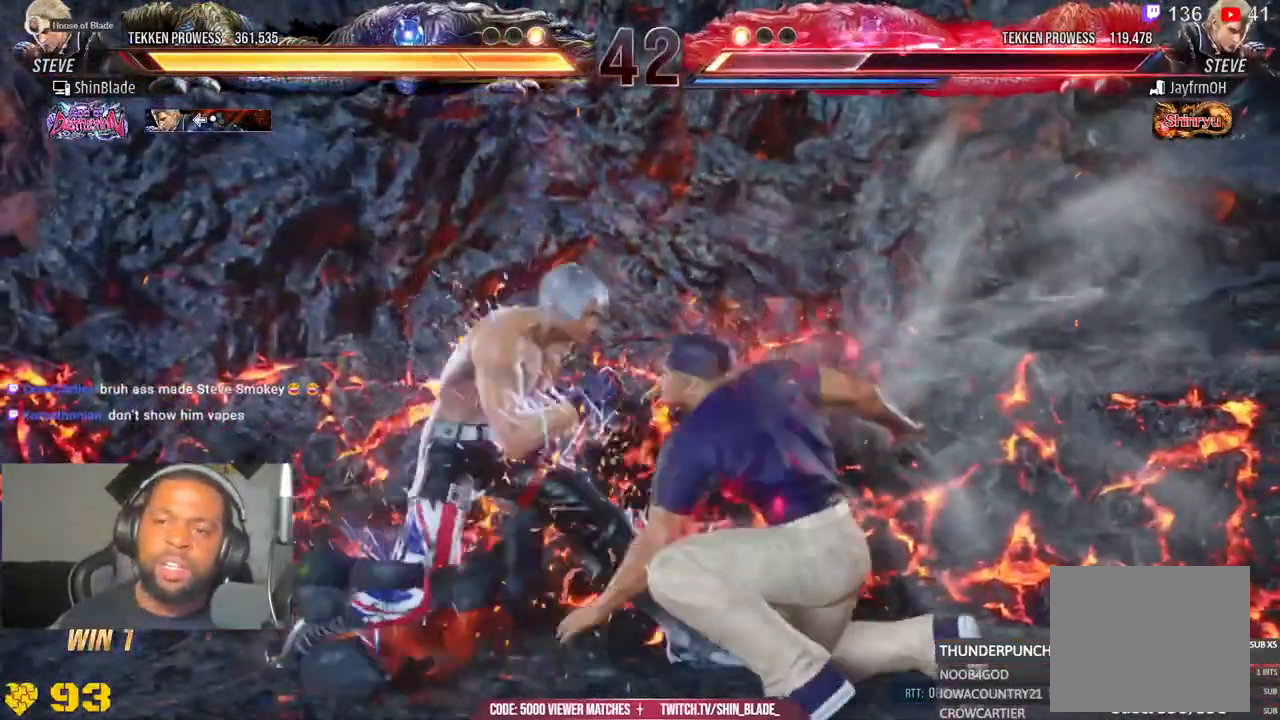
{"dt_ms": 500, "buttons": [], "left_stick": "center", "right_stick": "center", "events": [[67, "CROSS", "down"], [133, "DPAD_DOWN", "up"], [150, "DPAD_LEFT", "up"], [167, "CROSS", "up"]]}
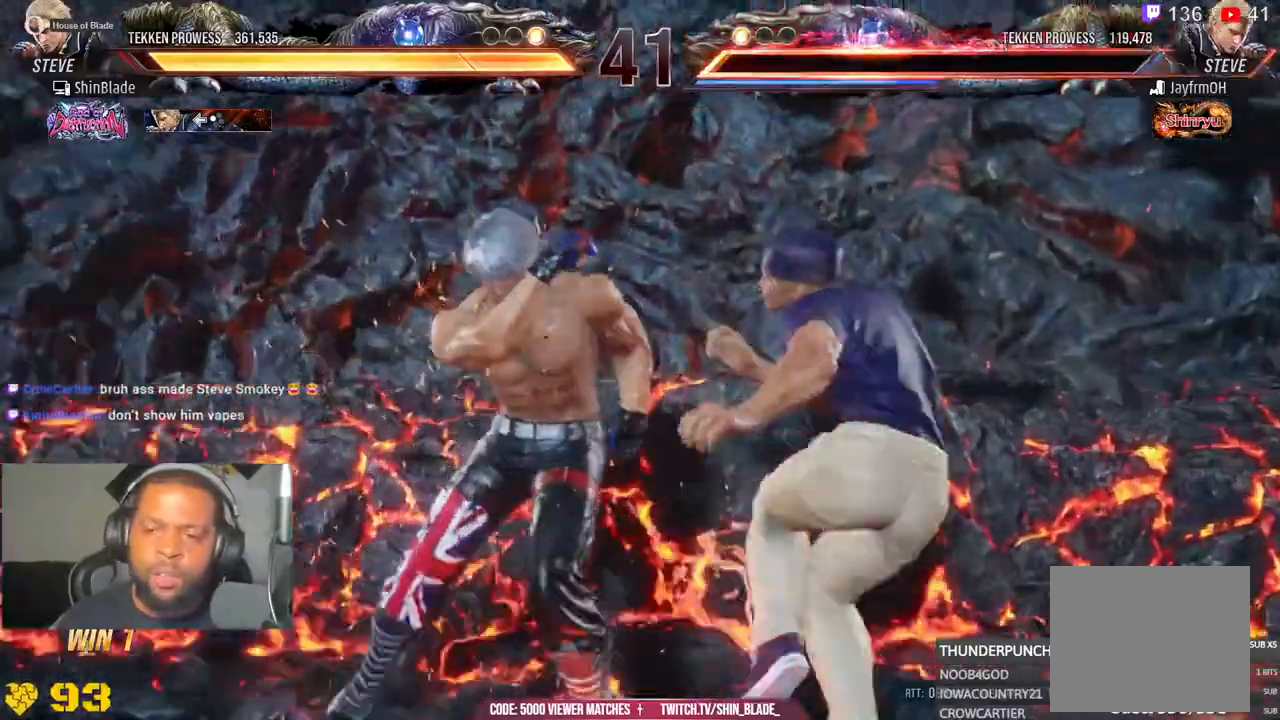
{"dt_ms": 500, "buttons": [], "left_stick": "center", "right_stick": "center", "events": []}
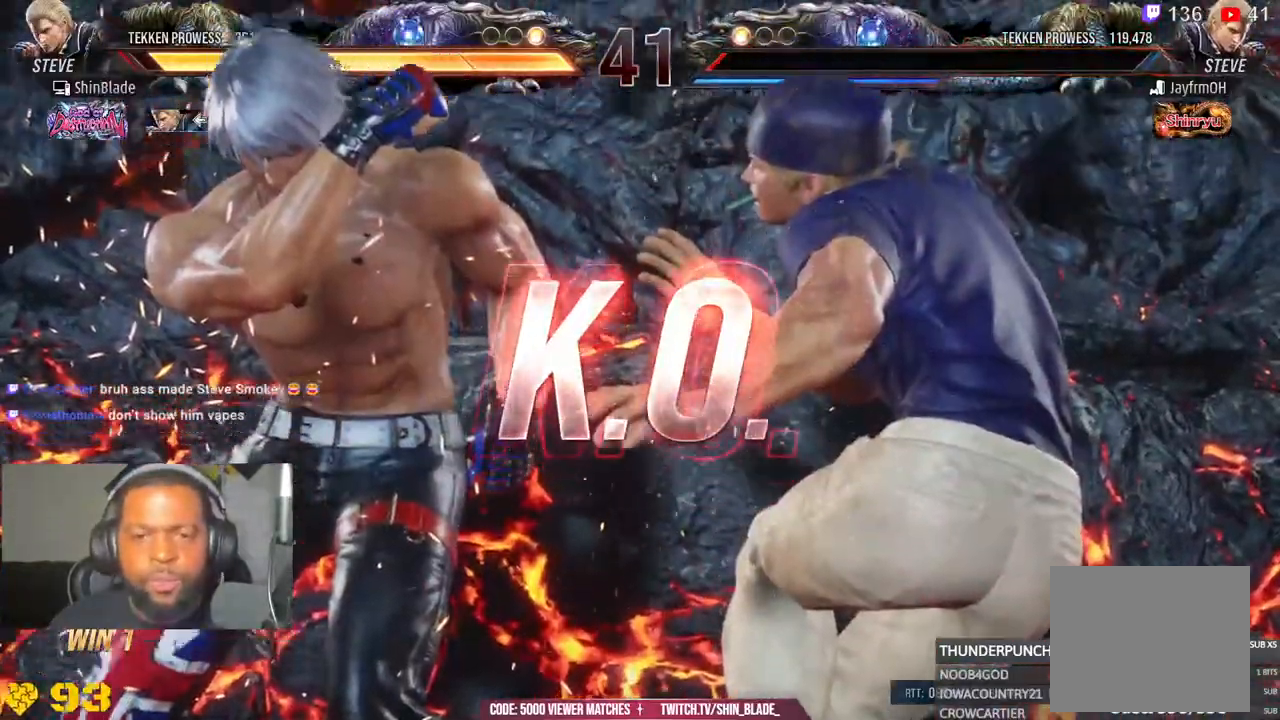
{"dt_ms": 500, "buttons": [], "left_stick": "center", "right_stick": "center"}
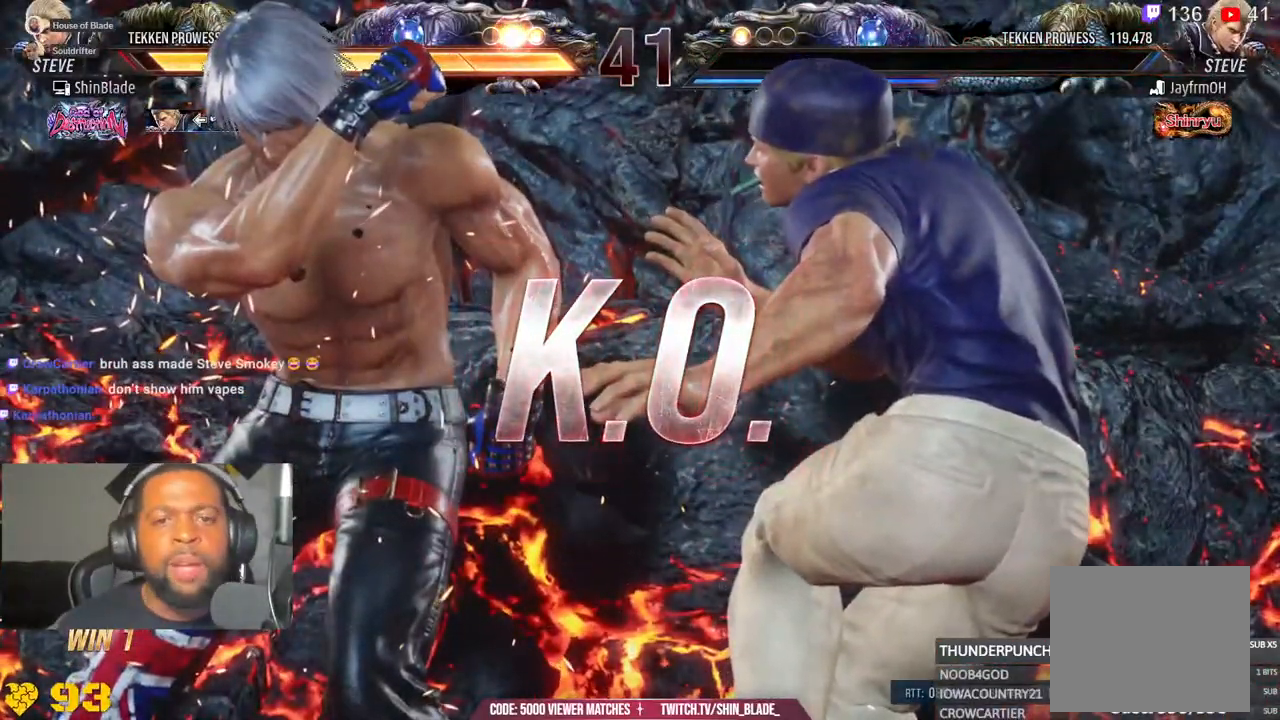
{"dt_ms": 1000, "buttons": ["R1"], "left_stick": "center", "right_stick": "center"}
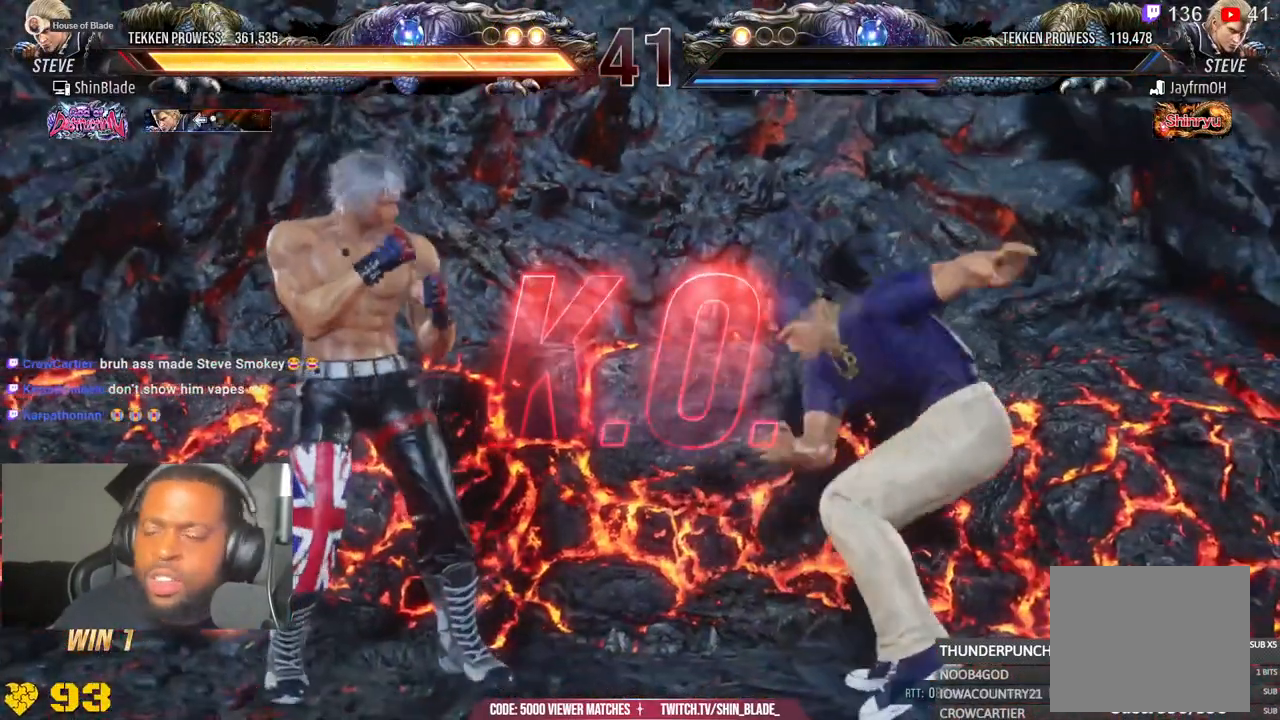
{"dt_ms": 500, "buttons": [], "left_stick": "center", "right_stick": "center", "events": [[67, "R1", "up"]]}